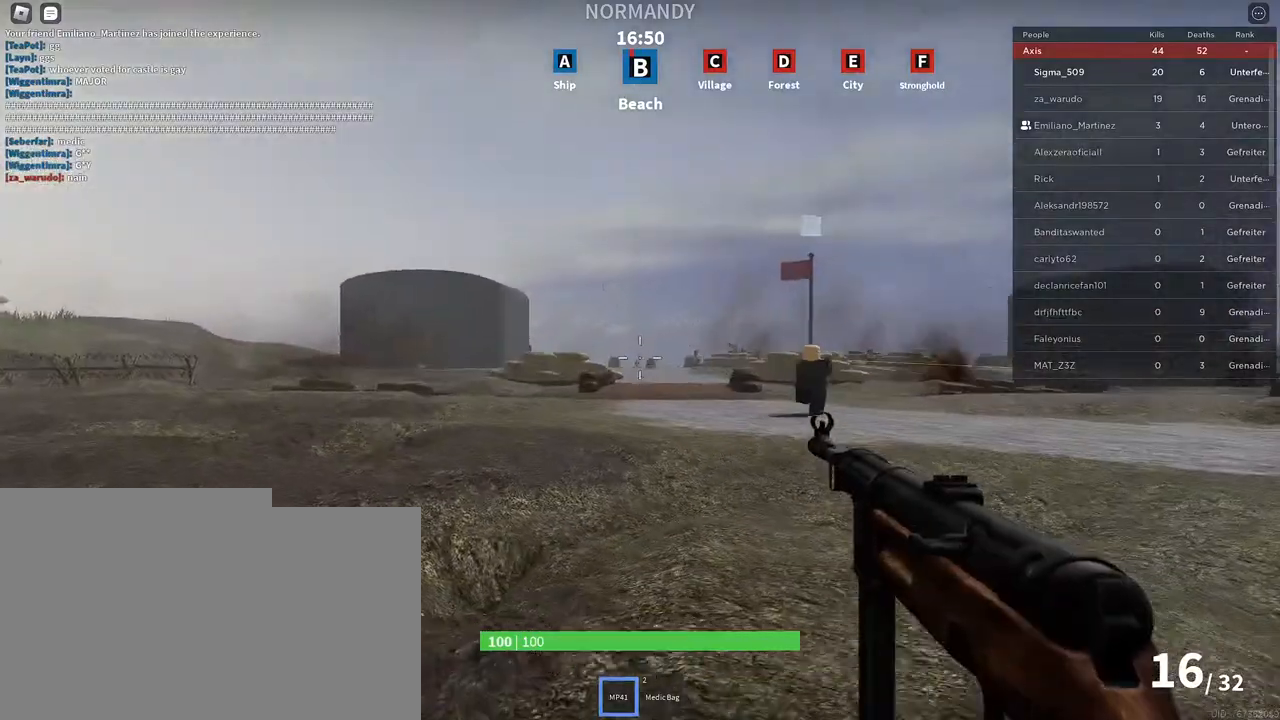
Gameplay with keyboard and mouse; each line is a JSON object with the keys and mouse buttons held at the frame after it. "events" lists presses ("down") and releases ("up") of "a", "ctrl", "d", "e", "f", "q", "r", "s", "shift", "space", "tab", "w", "mouse_left", "mouse_right", "mouse_mb4" and "mouse_mb5" between this image and that frame as [ms after this image, input, new state], when the widget could be followed in between. "mouse_left", "mouse_right", "mouse_mb4", "mouse_mb5" = the "left", "right", "mb4", "mb5" buttons of the "mouse" list. No other keys are recorded. Mouse movement is not recorded. Not read: mouse_wheel.
{"keys": [], "mouse": ["right"], "events": [[33, "w", "up"], [50, "a", "up"], [300, "mouse_left", "down"], [383, "mouse_left", "up"]]}
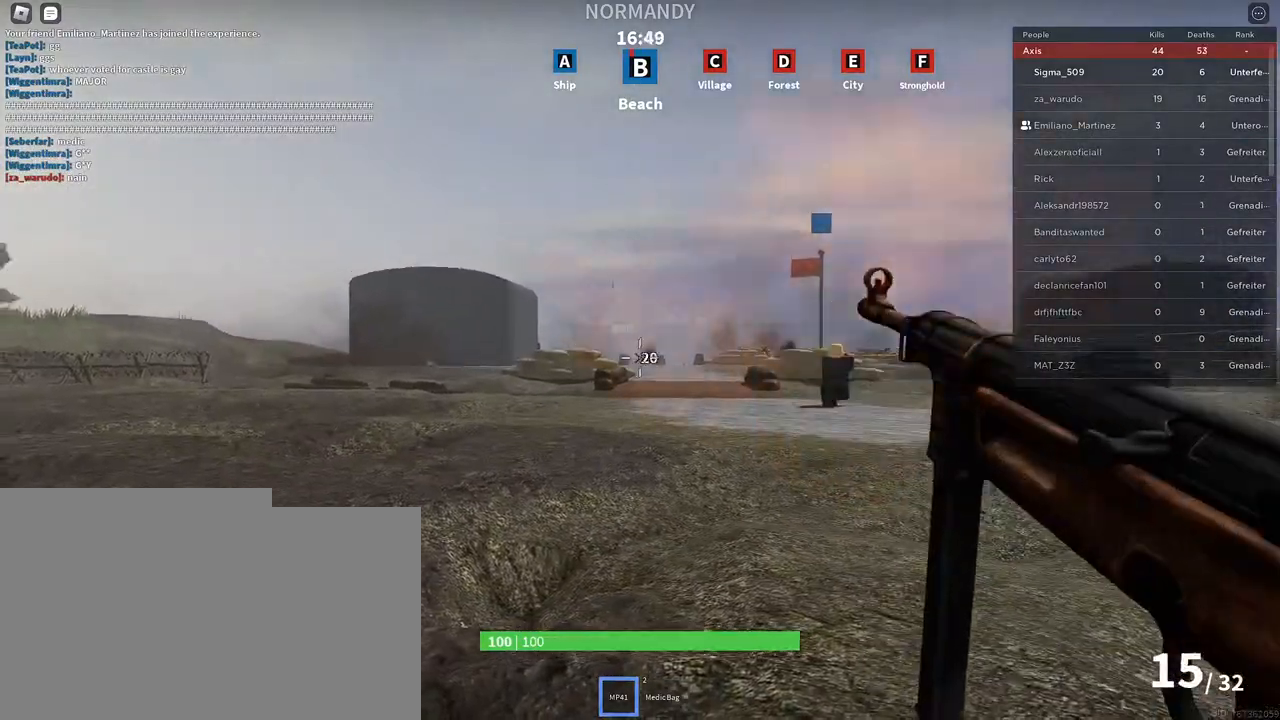
{"keys": [], "mouse": ["right"], "events": [[217, "mouse_left", "down"], [267, "mouse_left", "up"]]}
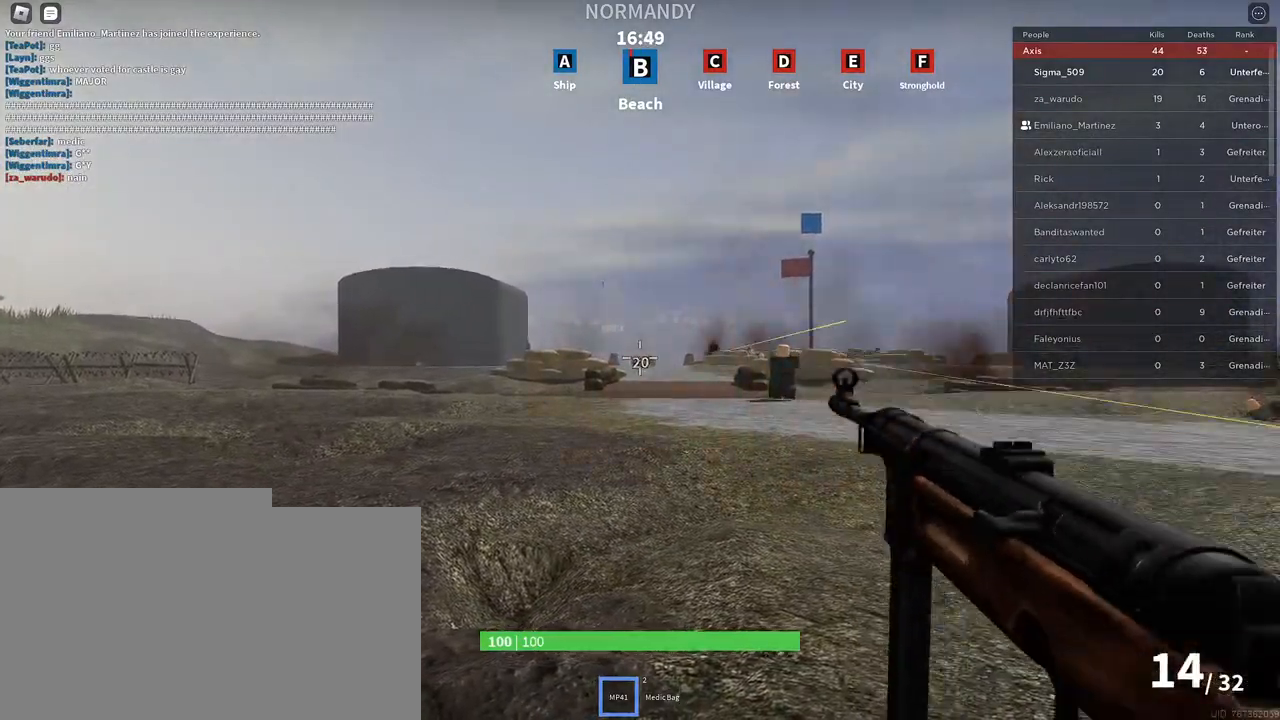
{"keys": [], "mouse": ["right"], "events": [[133, "mouse_left", "down"], [200, "mouse_left", "up"], [433, "mouse_left", "down"], [500, "mouse_left", "up"]]}
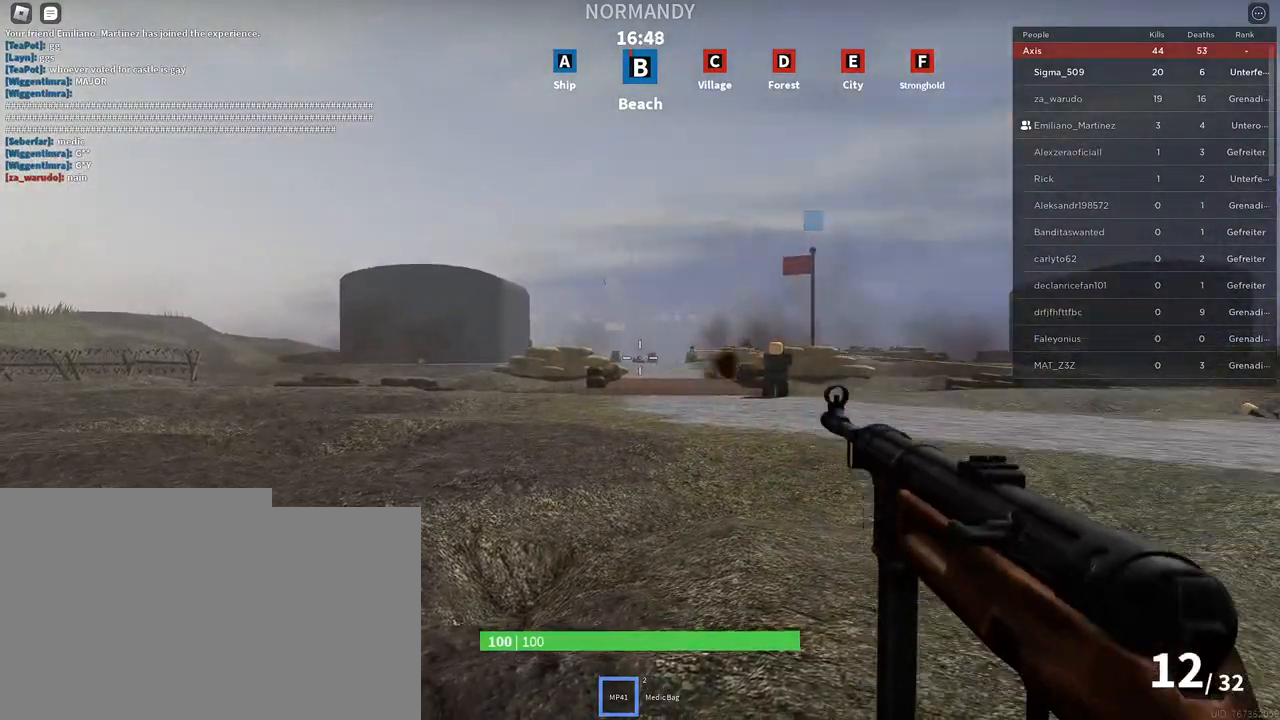
{"keys": ["a"], "mouse": ["right"], "events": [[67, "w", "down"], [83, "a", "down"], [400, "w", "up"]]}
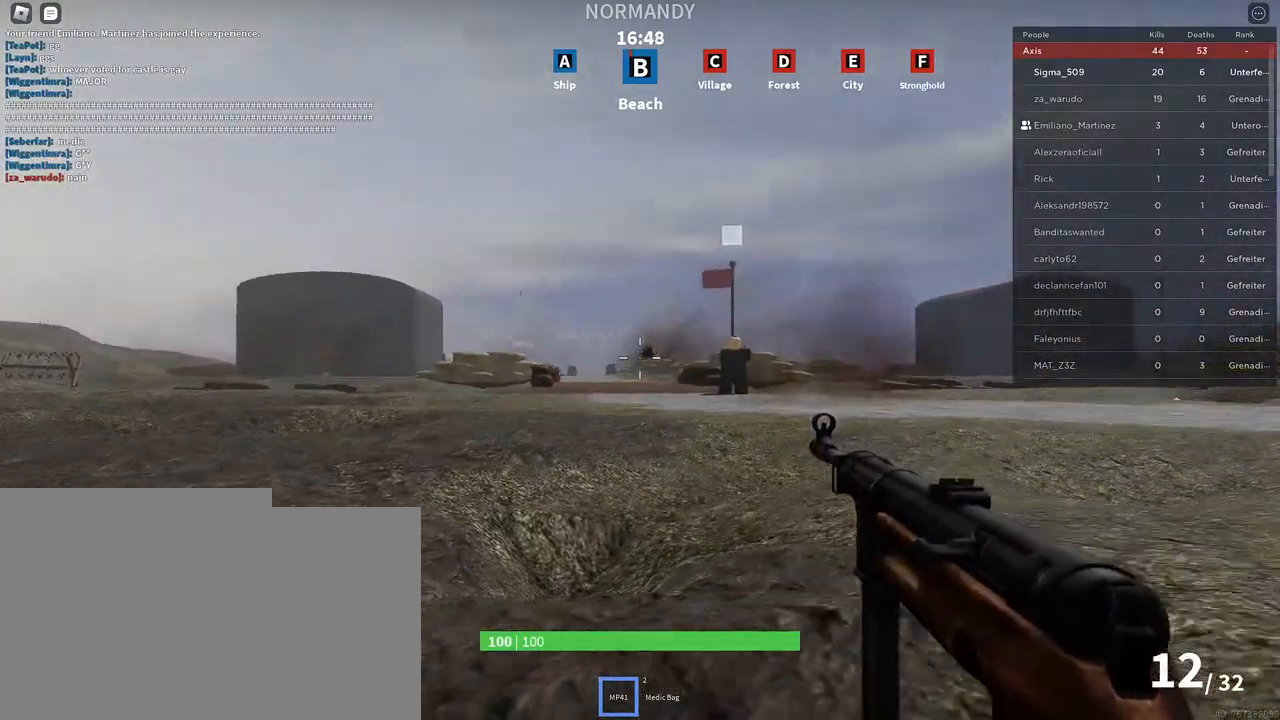
{"keys": [], "mouse": ["left", "right"], "events": [[50, "a", "up"], [67, "mouse_left", "down"]]}
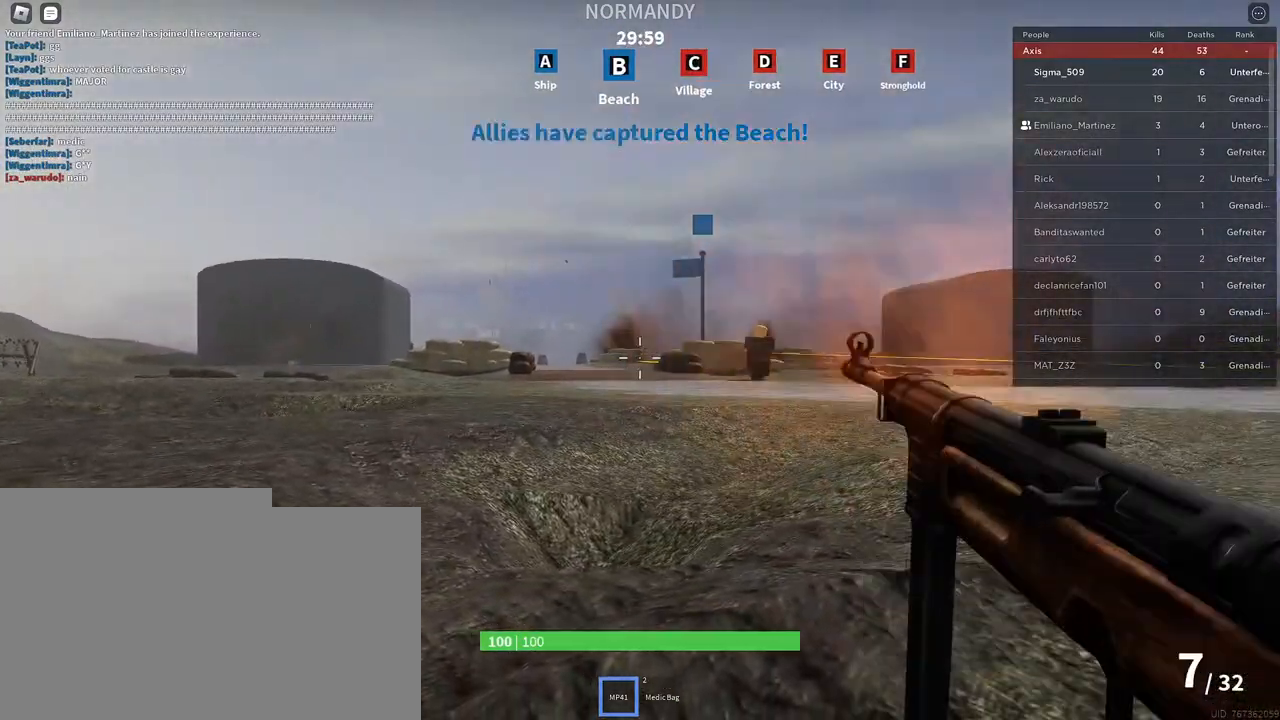
{"keys": ["a"], "mouse": ["left", "right"], "events": [[283, "a", "down"]]}
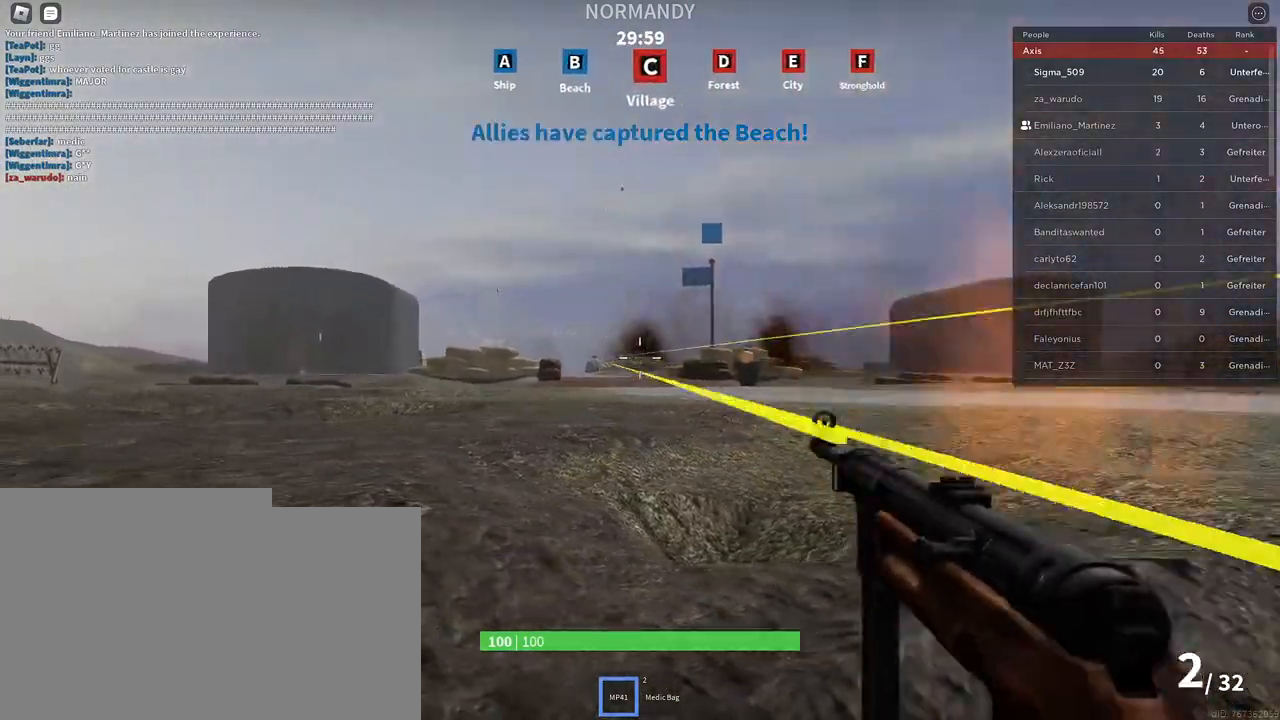
{"keys": ["d"], "mouse": ["left", "right"], "events": [[350, "a", "up"], [383, "d", "down"]]}
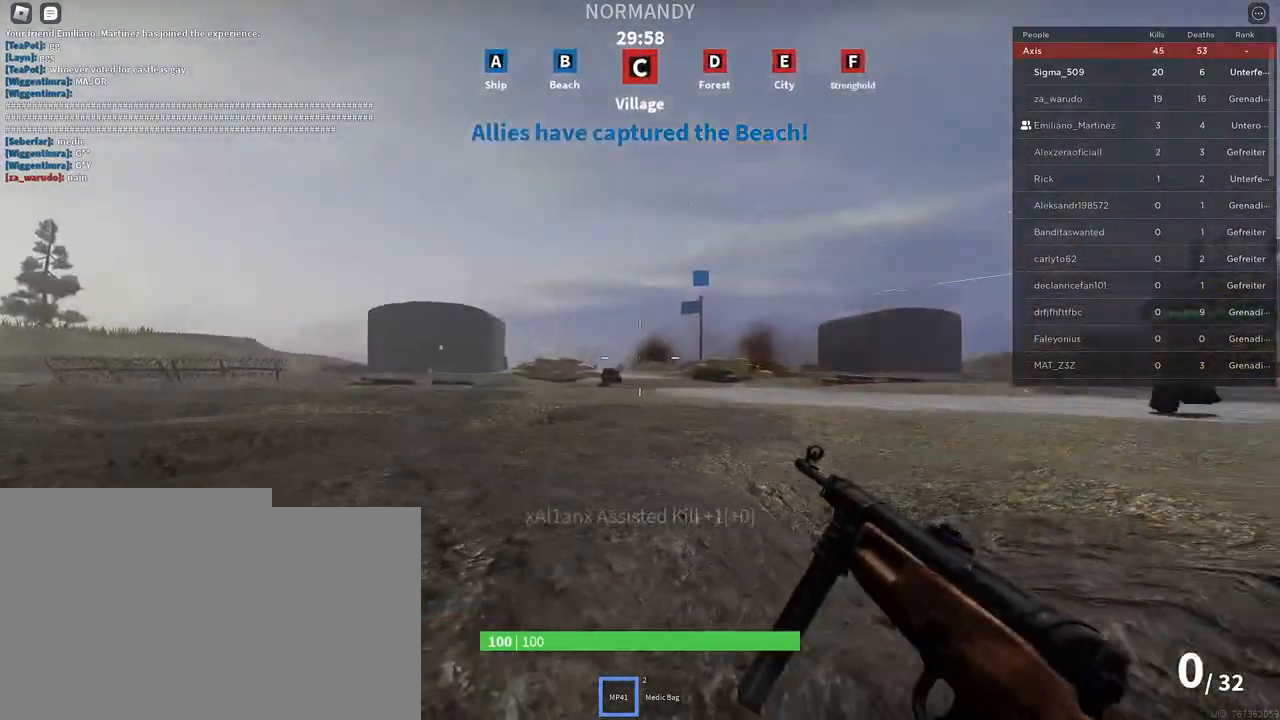
{"keys": ["shift", "w"], "mouse": [], "events": [[17, "mouse_left", "up"], [33, "mouse_right", "up"], [50, "w", "down"], [100, "shift", "down"], [183, "space", "down"], [383, "d", "up"], [383, "space", "up"]]}
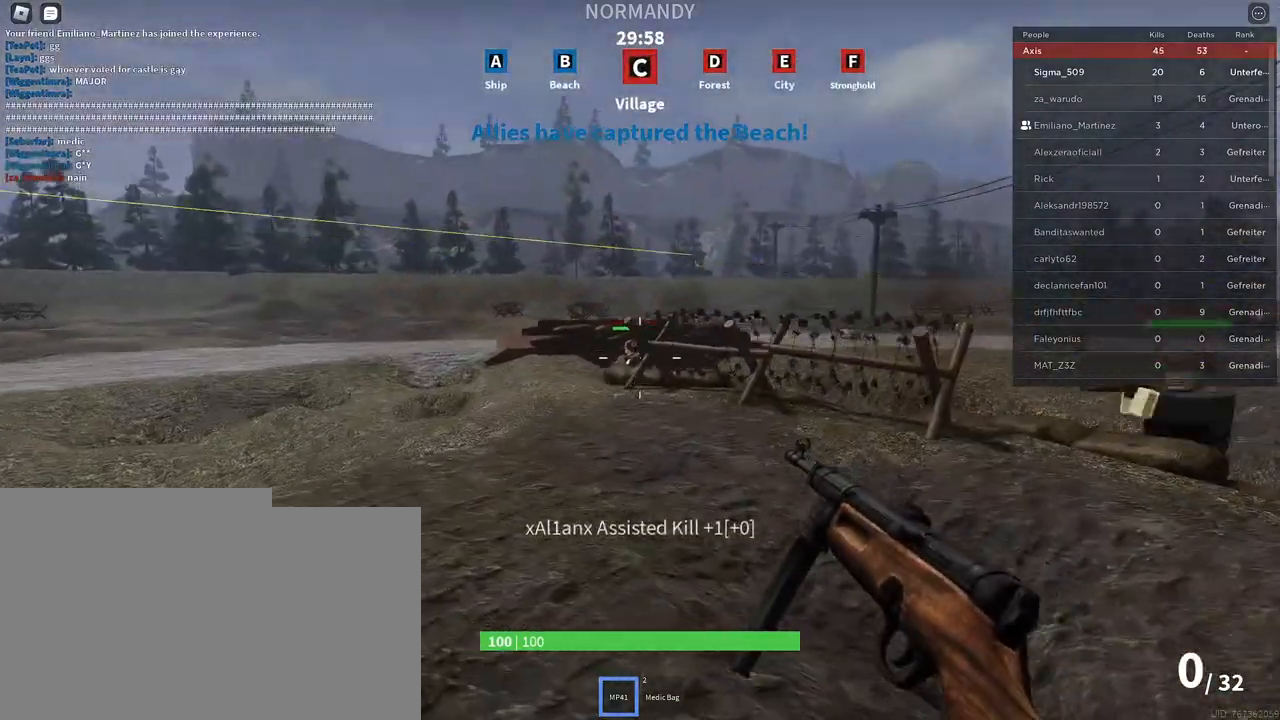
{"keys": ["a", "w"], "mouse": [], "events": [[100, "shift", "up"], [500, "a", "down"]]}
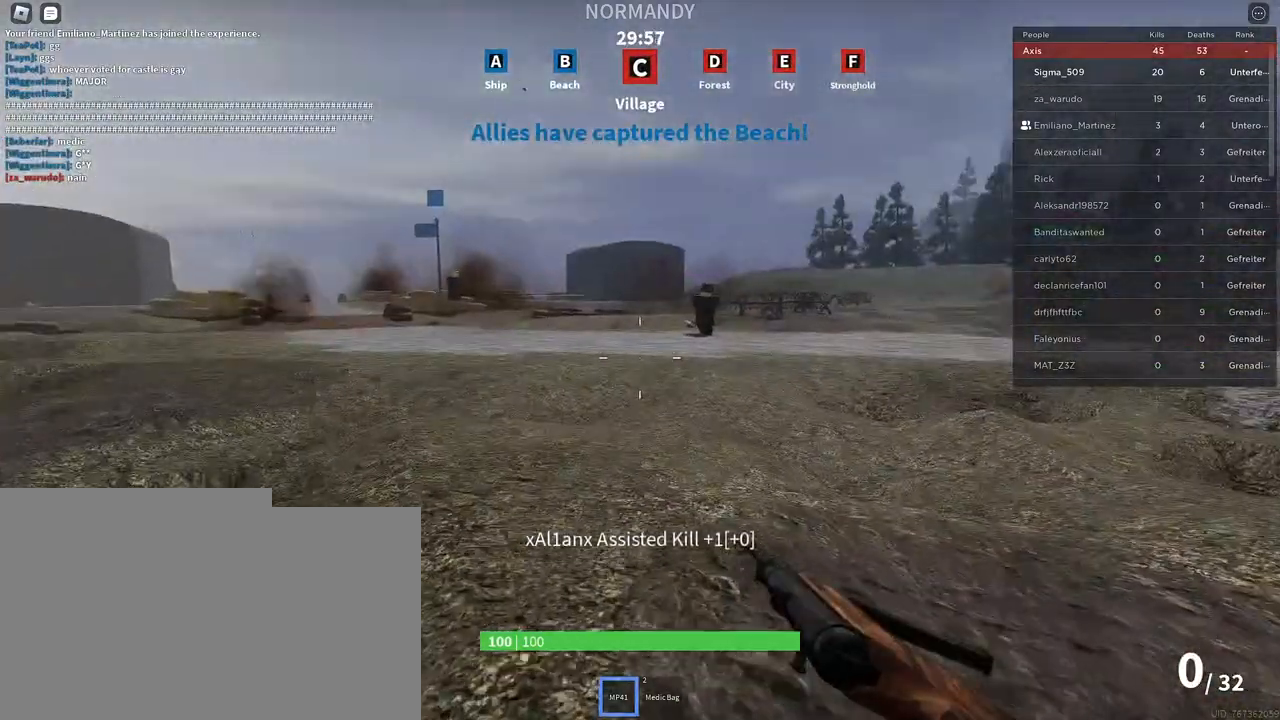
{"keys": ["a", "w"], "mouse": [], "events": []}
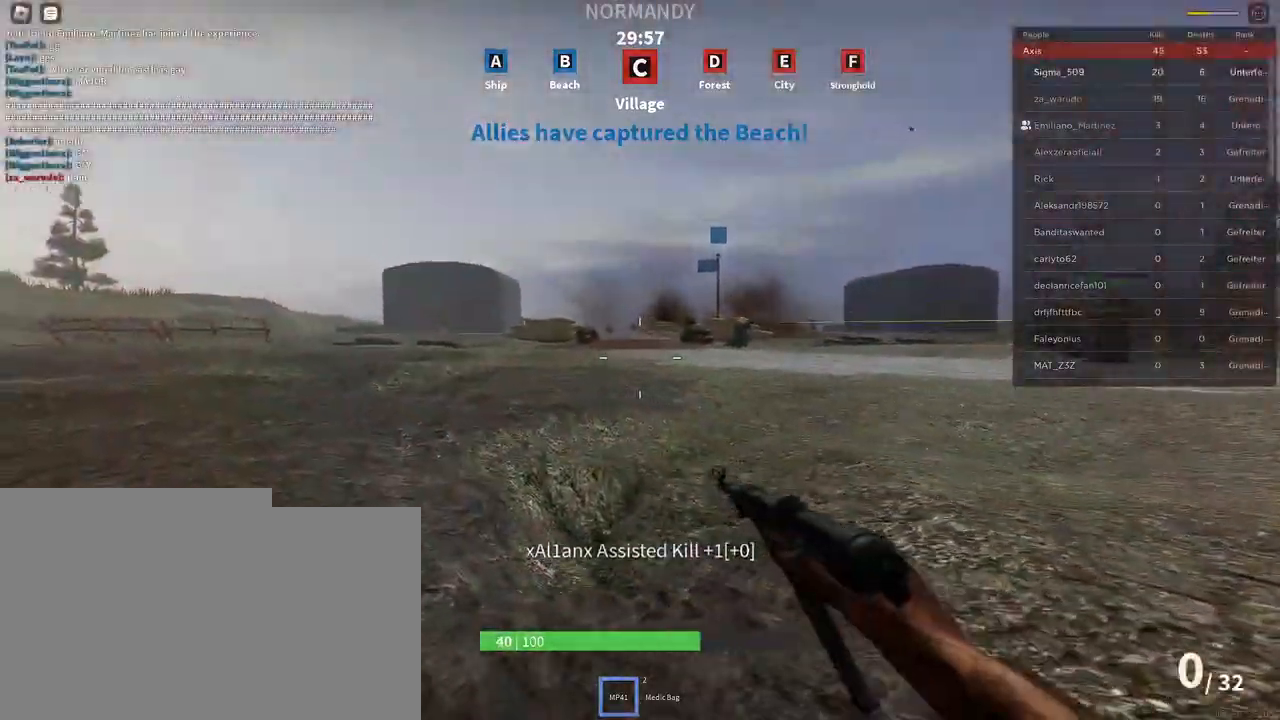
{"keys": ["a", "shift", "w"], "mouse": [], "events": [[283, "shift", "down"]]}
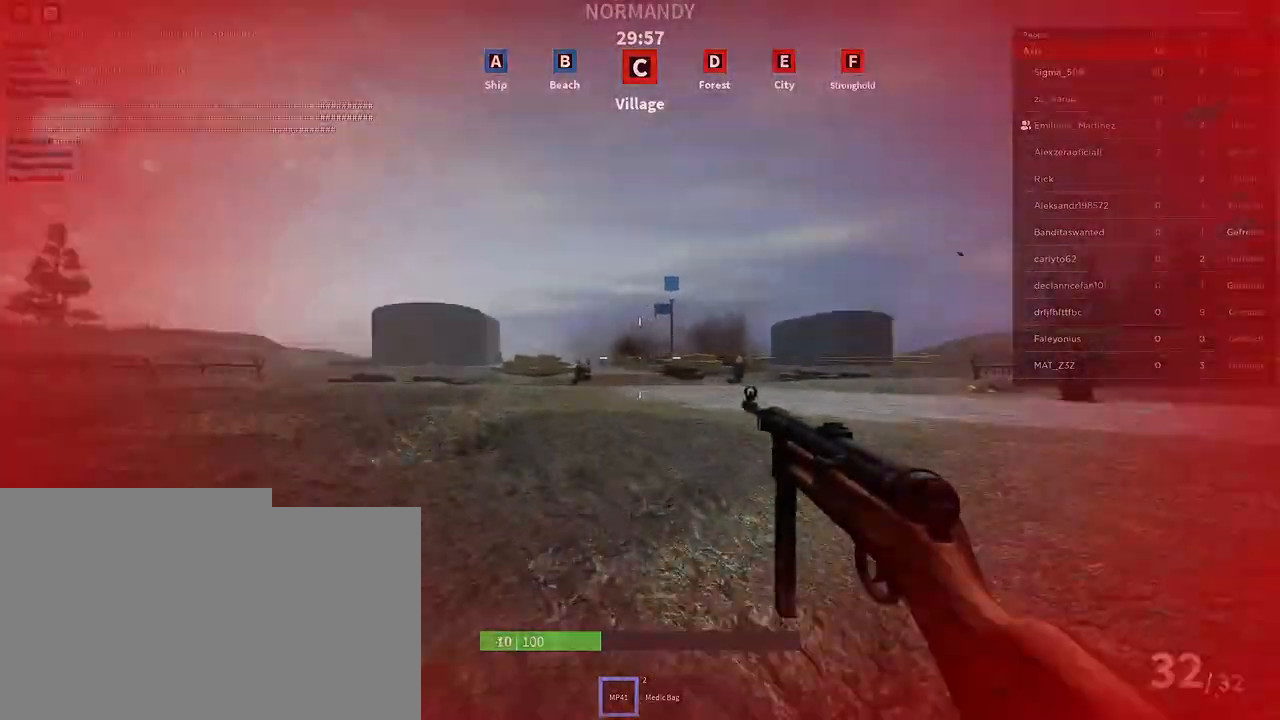
{"keys": ["a", "shift", "space", "w"], "mouse": [], "events": [[67, "space", "down"]]}
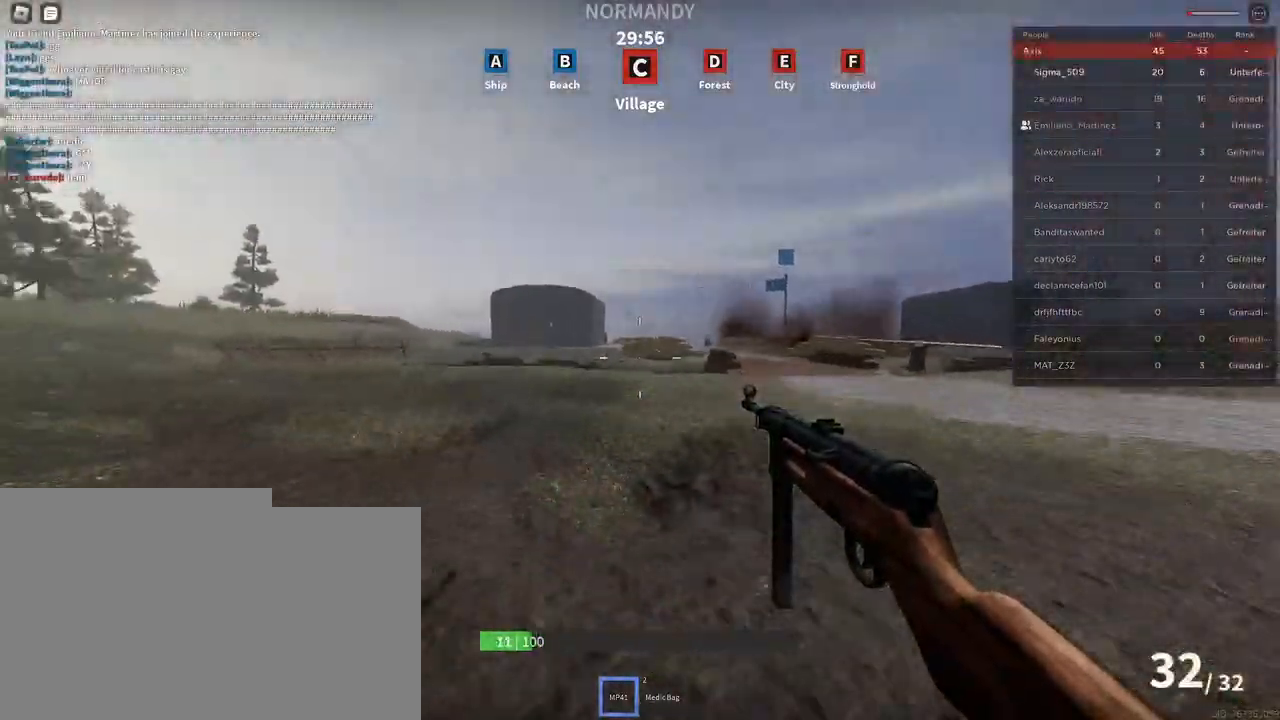
{"keys": ["shift", "space", "w"], "mouse": [], "events": [[33, "a", "up"]]}
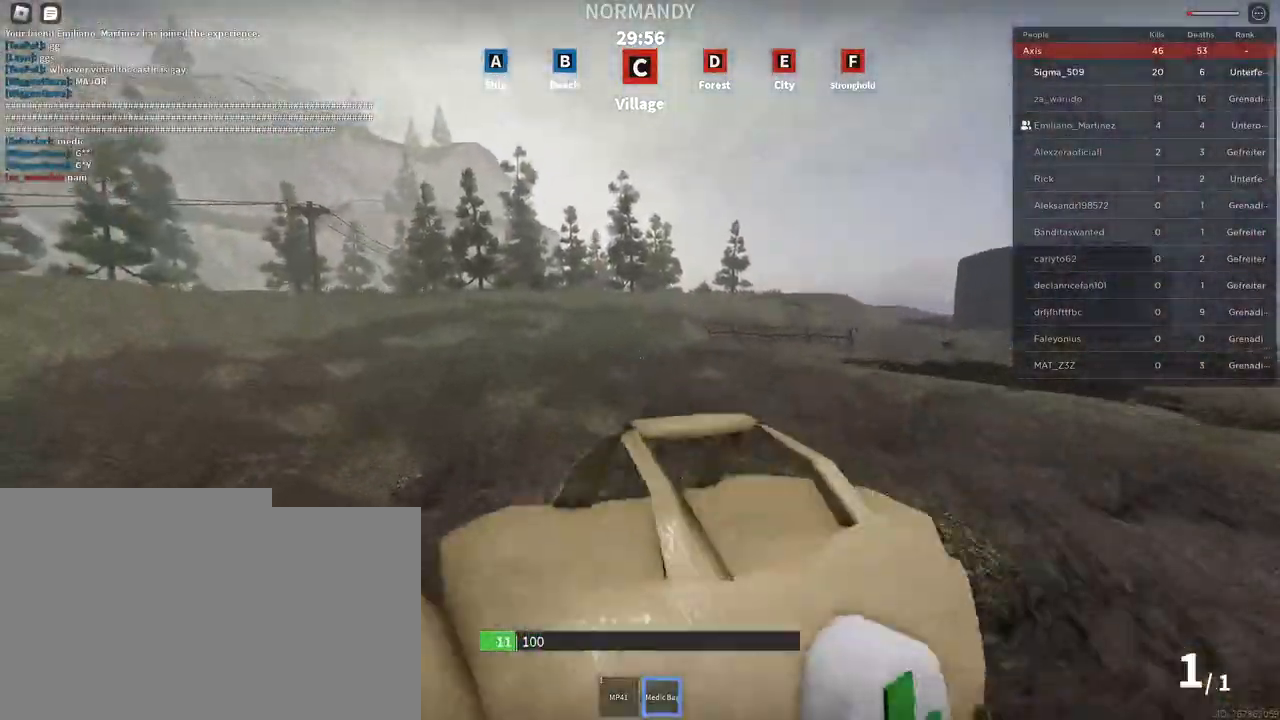
{"keys": ["d", "shift"], "mouse": [], "events": [[117, "mouse_left", "down"], [133, "a", "down"], [200, "space", "up"], [200, "w", "up"], [217, "s", "down"], [250, "mouse_left", "up"], [300, "a", "up"], [433, "d", "down"], [483, "s", "up"]]}
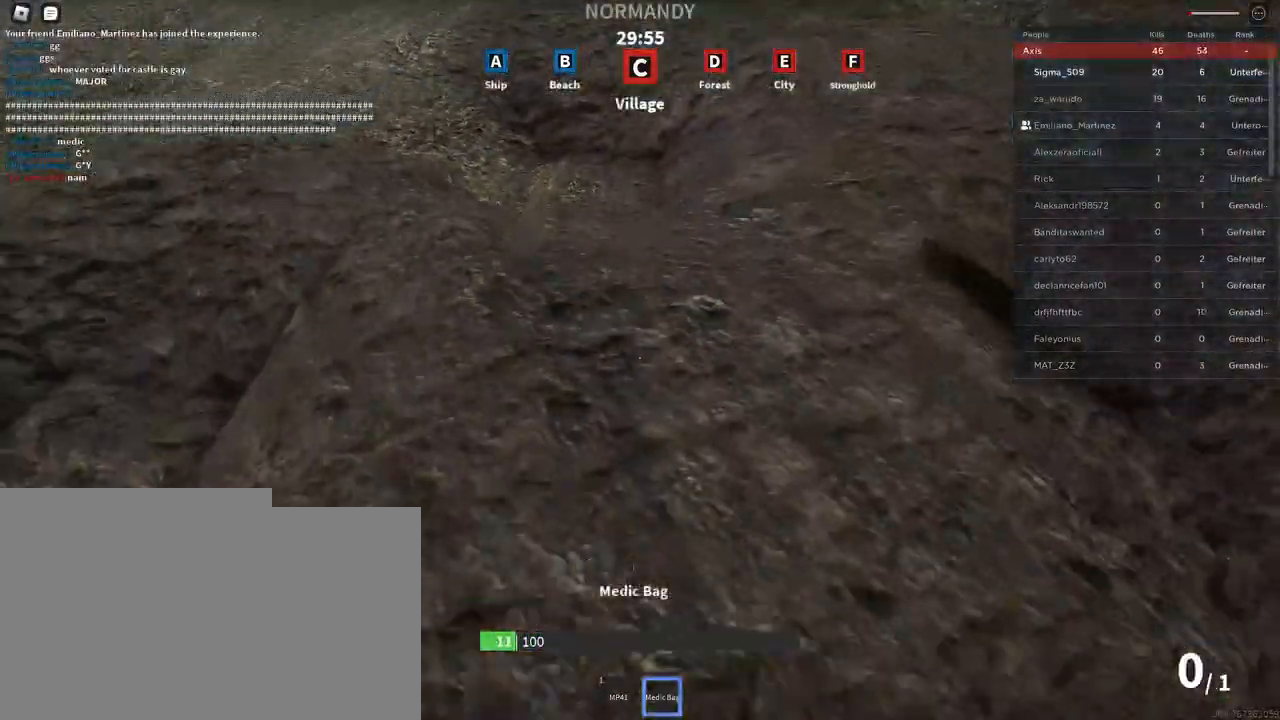
{"keys": ["d", "shift"], "mouse": [], "events": [[350, "e", "down"], [483, "e", "up"]]}
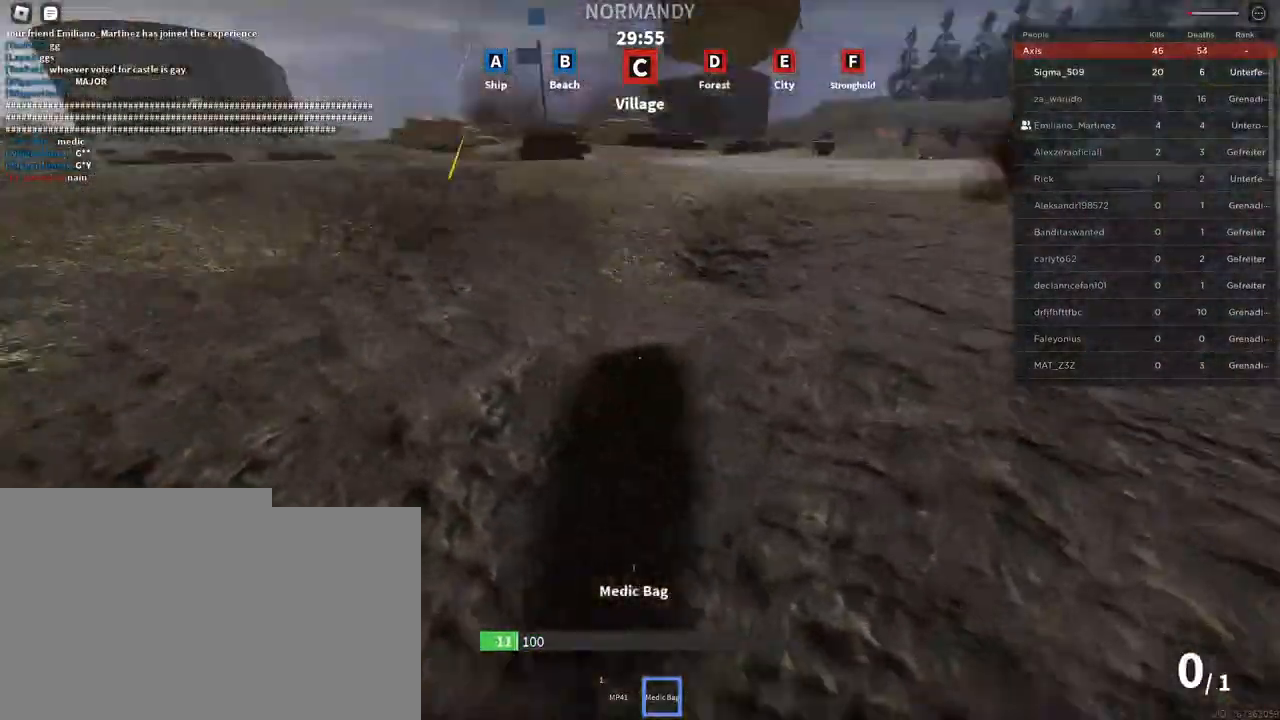
{"keys": ["e", "shift", "space"], "mouse": [], "events": [[67, "space", "down"], [67, "w", "down"], [300, "space", "up"], [317, "d", "up"], [400, "e", "down"], [450, "w", "up"], [483, "space", "down"]]}
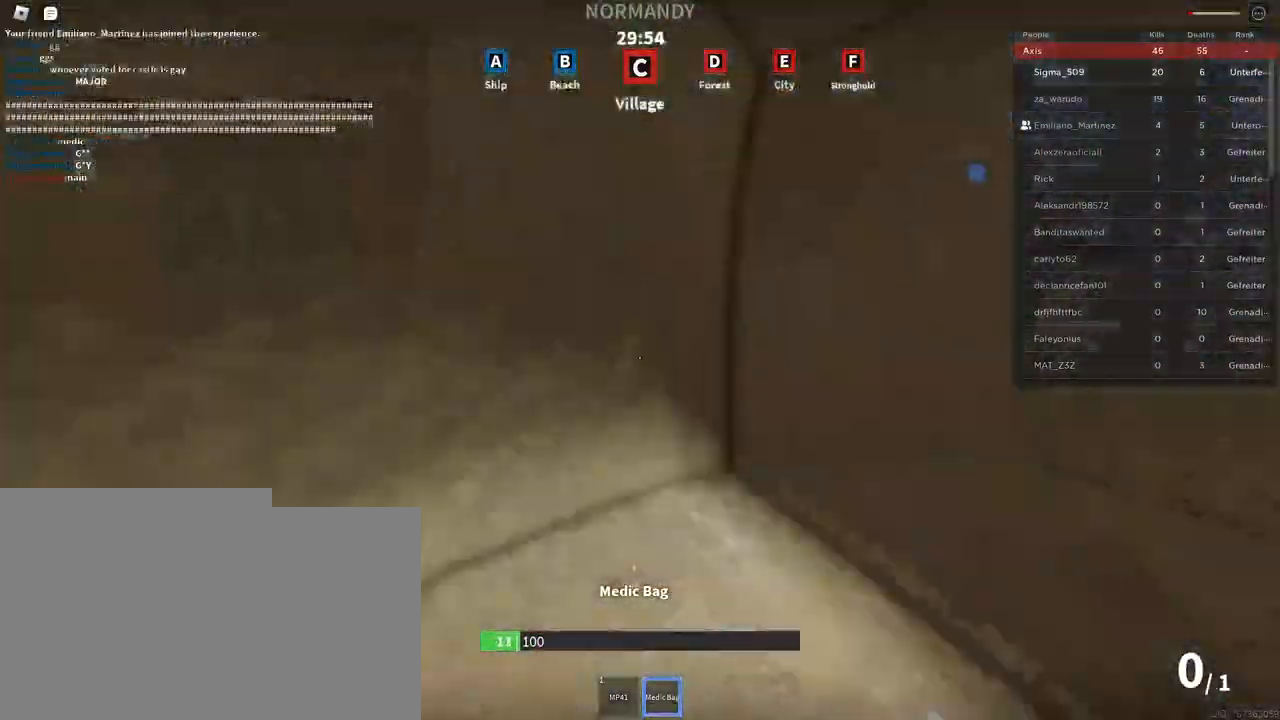
{"keys": ["d", "e", "shift", "space"], "mouse": [], "events": [[17, "a", "down"], [217, "a", "up"], [433, "d", "down"]]}
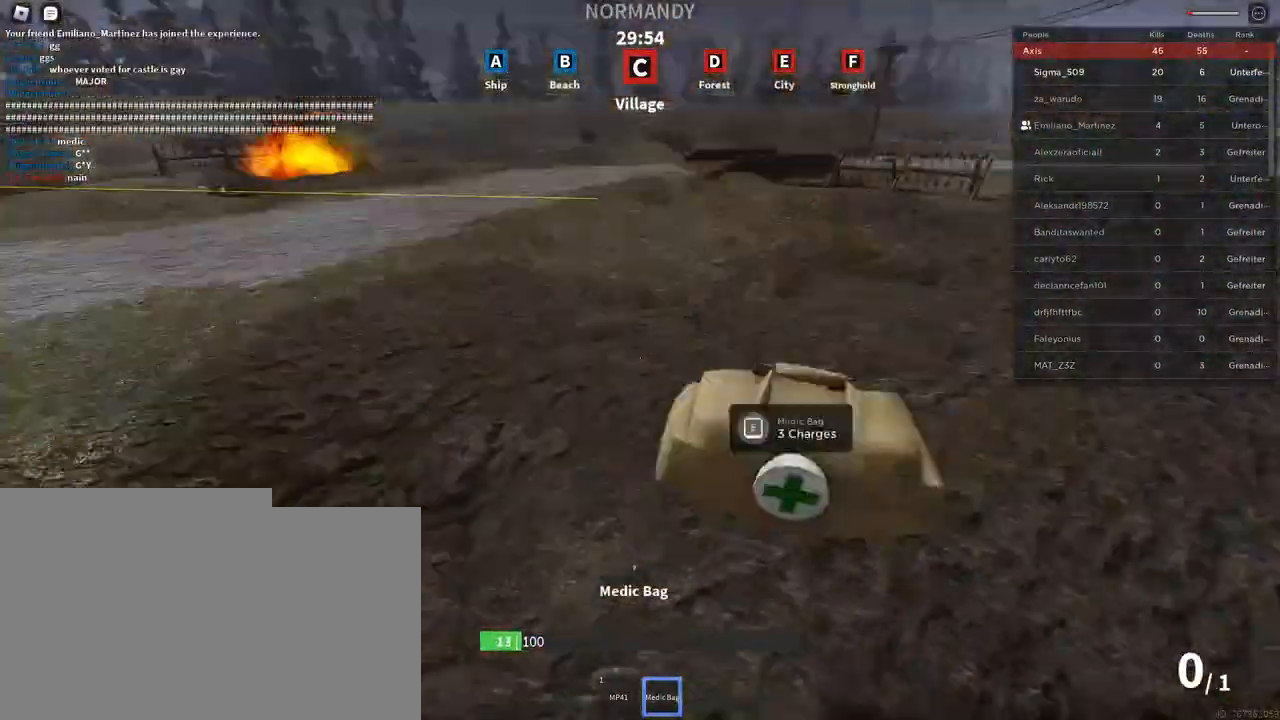
{"keys": ["d", "e", "shift", "space"], "mouse": [], "events": []}
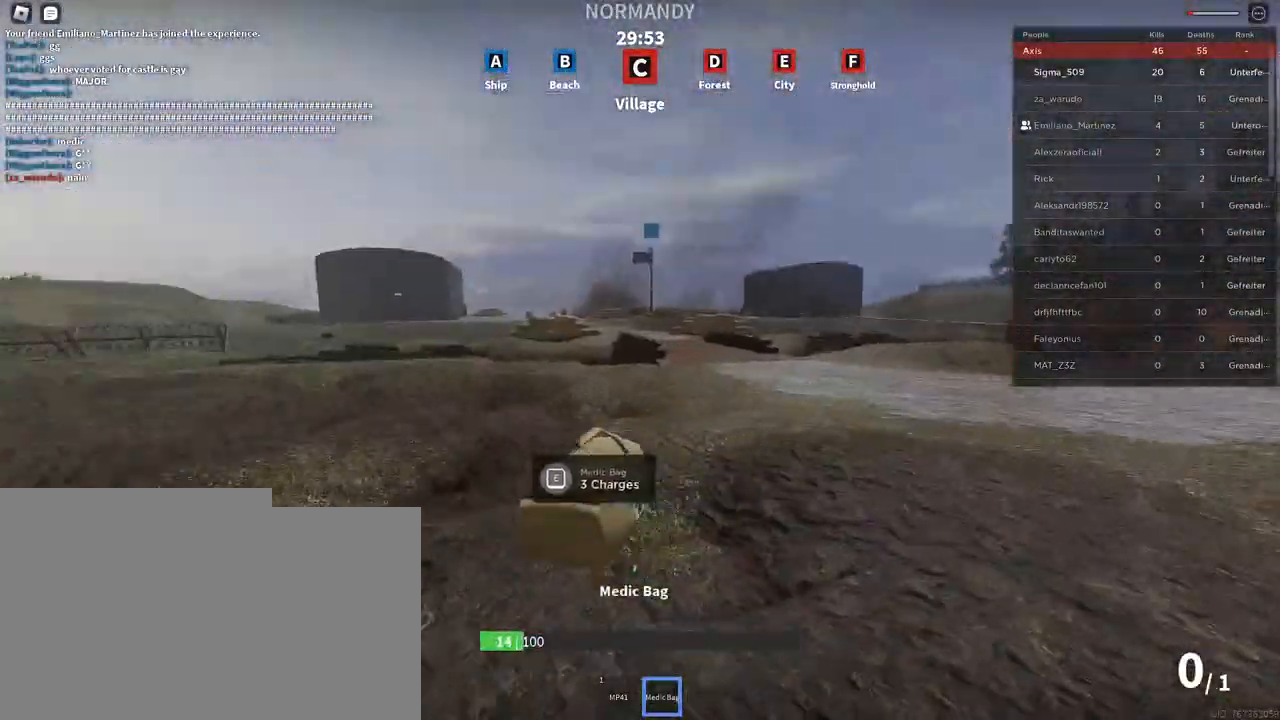
{"keys": ["a", "e", "shift", "space"], "mouse": [], "events": [[133, "d", "up"], [150, "w", "down"], [333, "w", "up"], [367, "a", "down"]]}
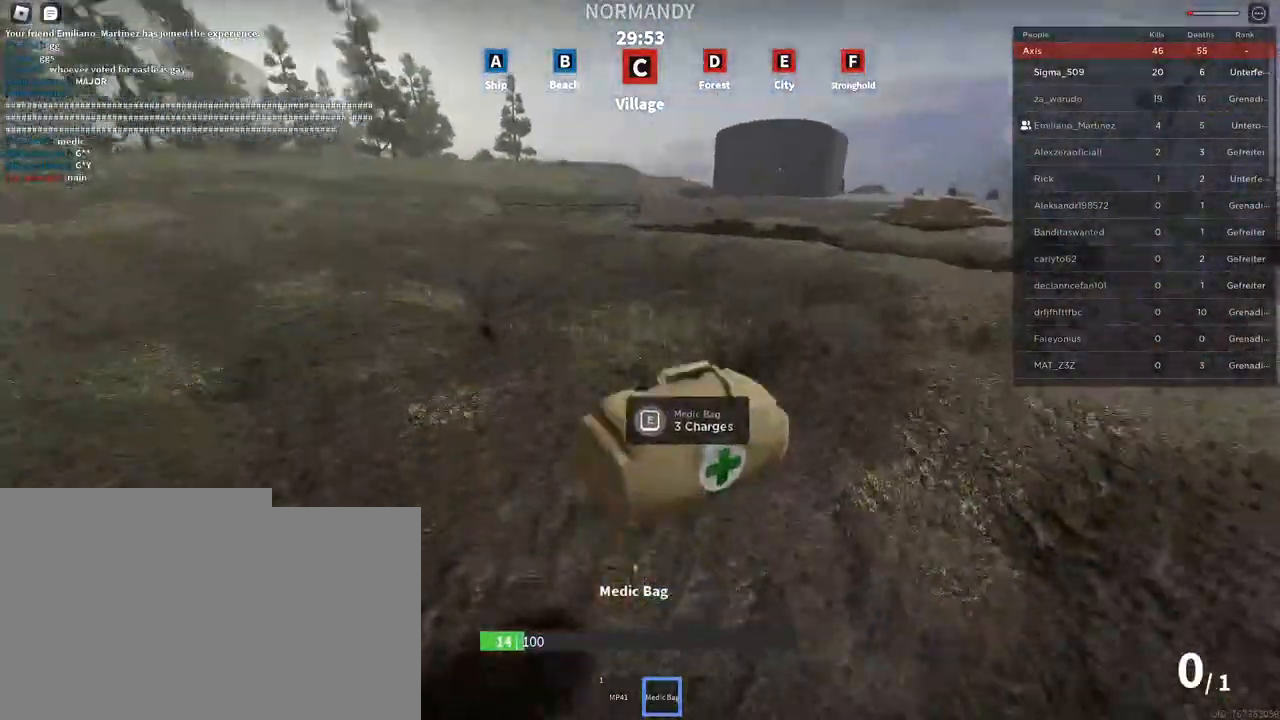
{"keys": ["e", "shift", "space"], "mouse": [], "events": [[400, "a", "up"]]}
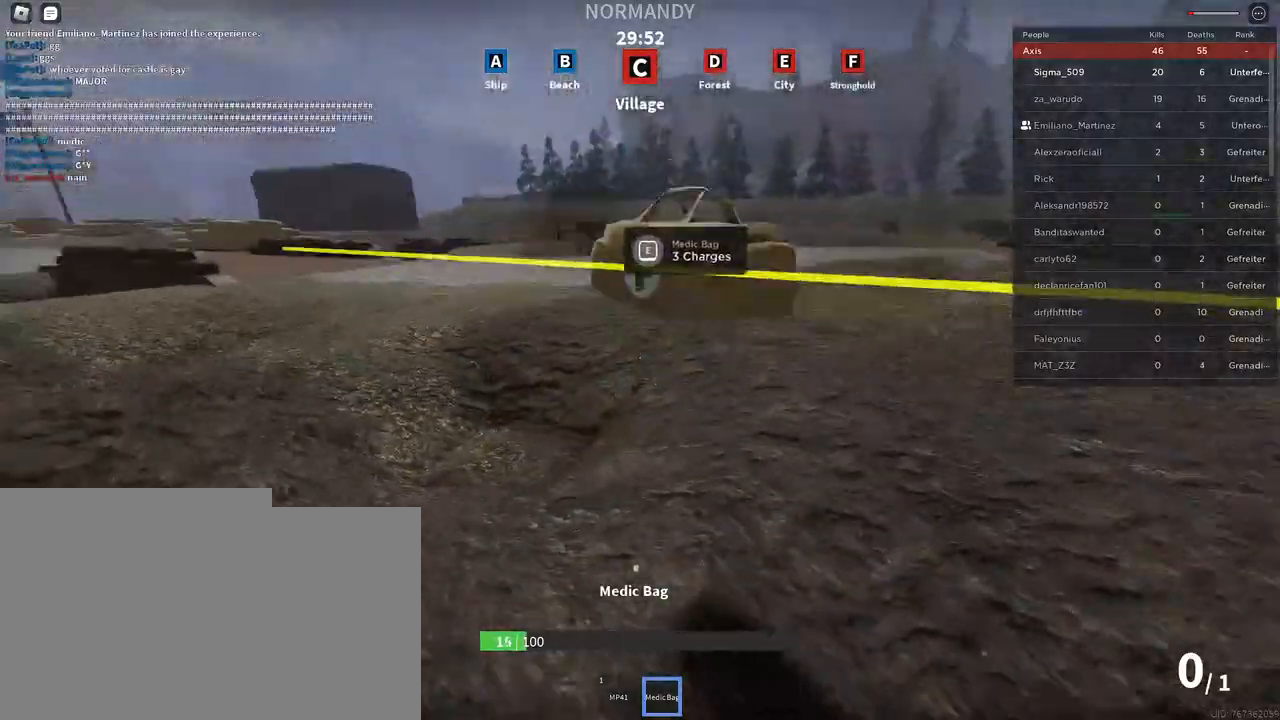
{"keys": ["d", "e", "shift", "space"], "mouse": [], "events": [[17, "e", "up"], [100, "e", "down"], [267, "d", "down"]]}
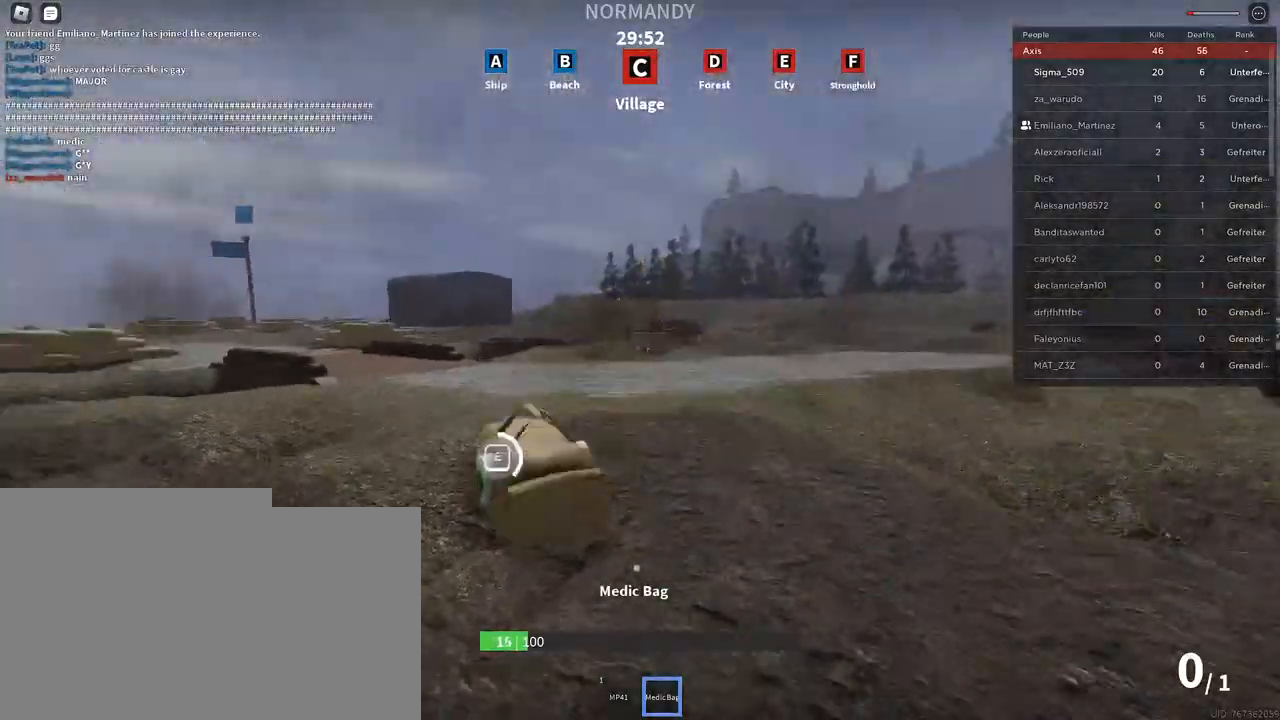
{"keys": ["a", "e", "shift", "space"], "mouse": [], "events": [[267, "a", "down"], [283, "d", "up"]]}
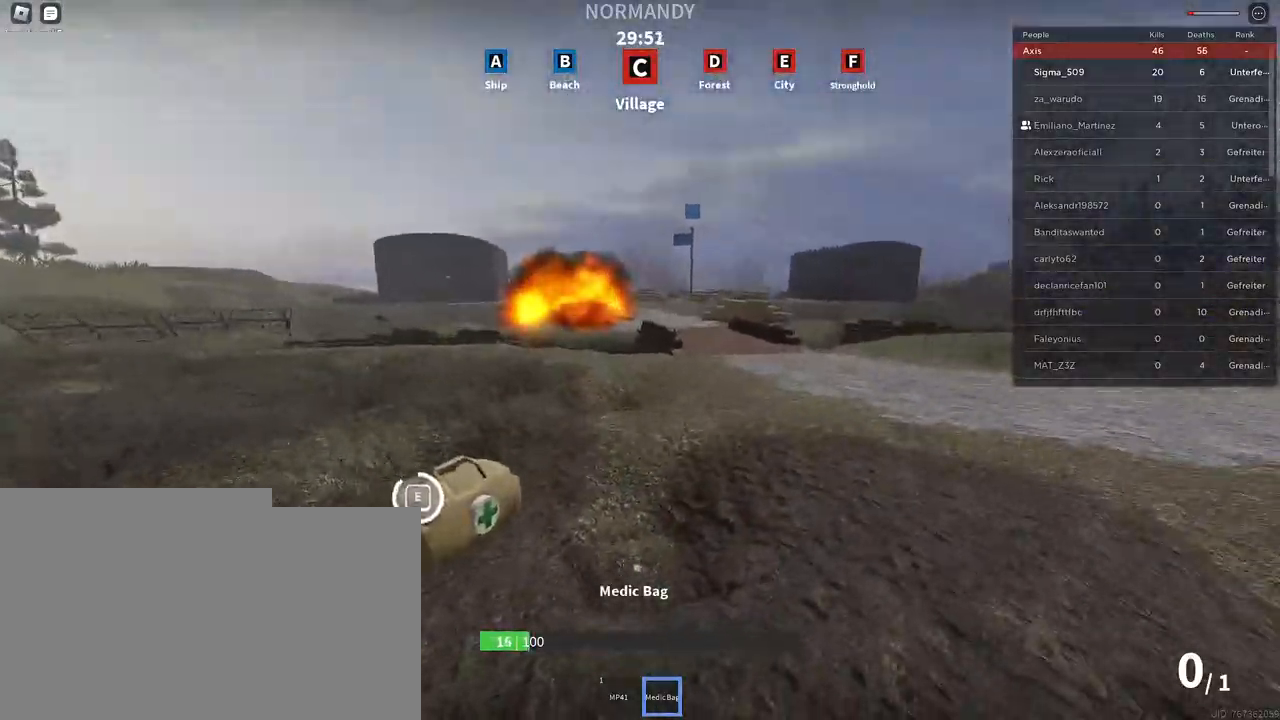
{"keys": ["a", "shift", "space"], "mouse": [], "events": [[433, "e", "up"]]}
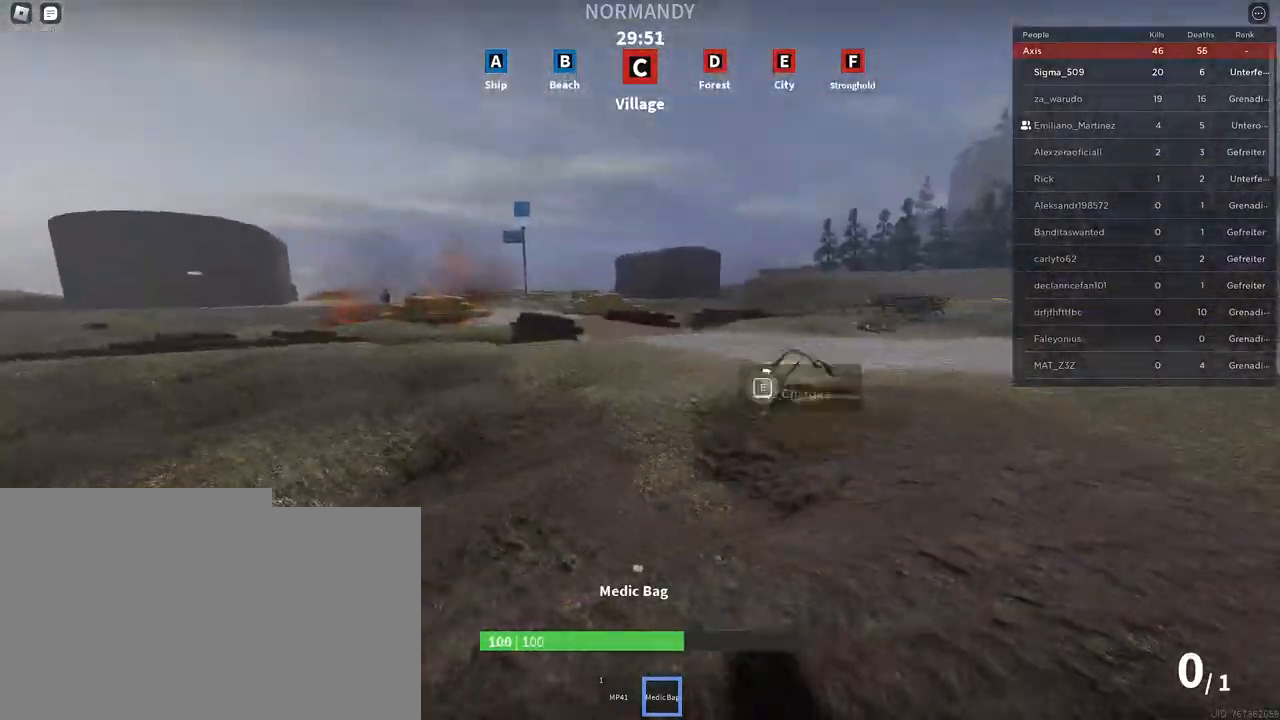
{"keys": ["shift", "space", "w"], "mouse": [], "events": [[17, "w", "down"], [117, "a", "up"]]}
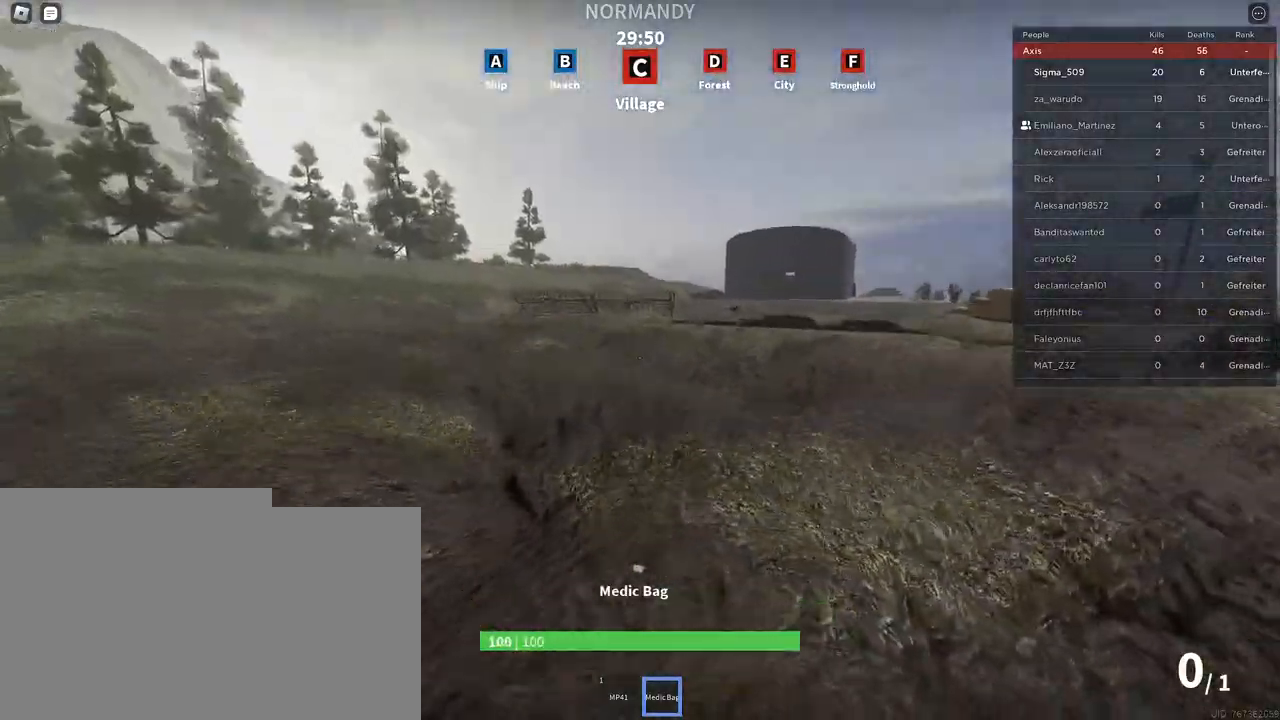
{"keys": ["shift", "space", "w"], "mouse": [], "events": []}
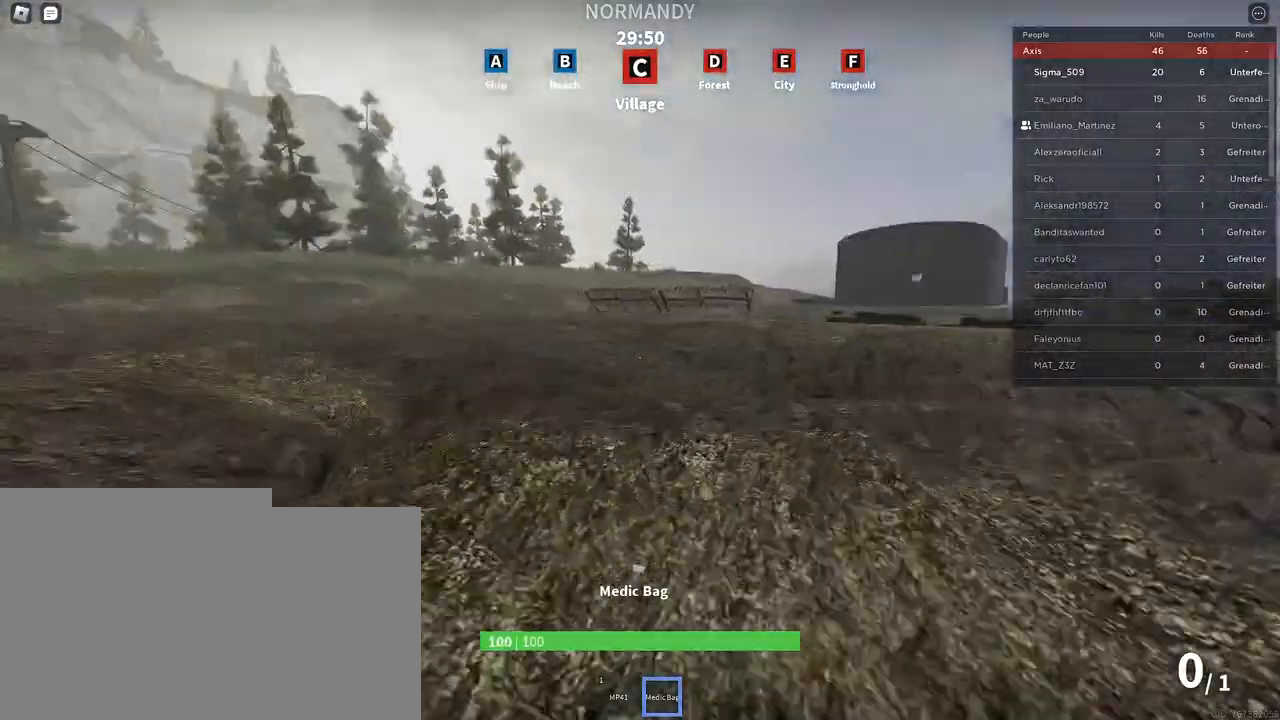
{"keys": ["shift", "space", "w"], "mouse": [], "events": []}
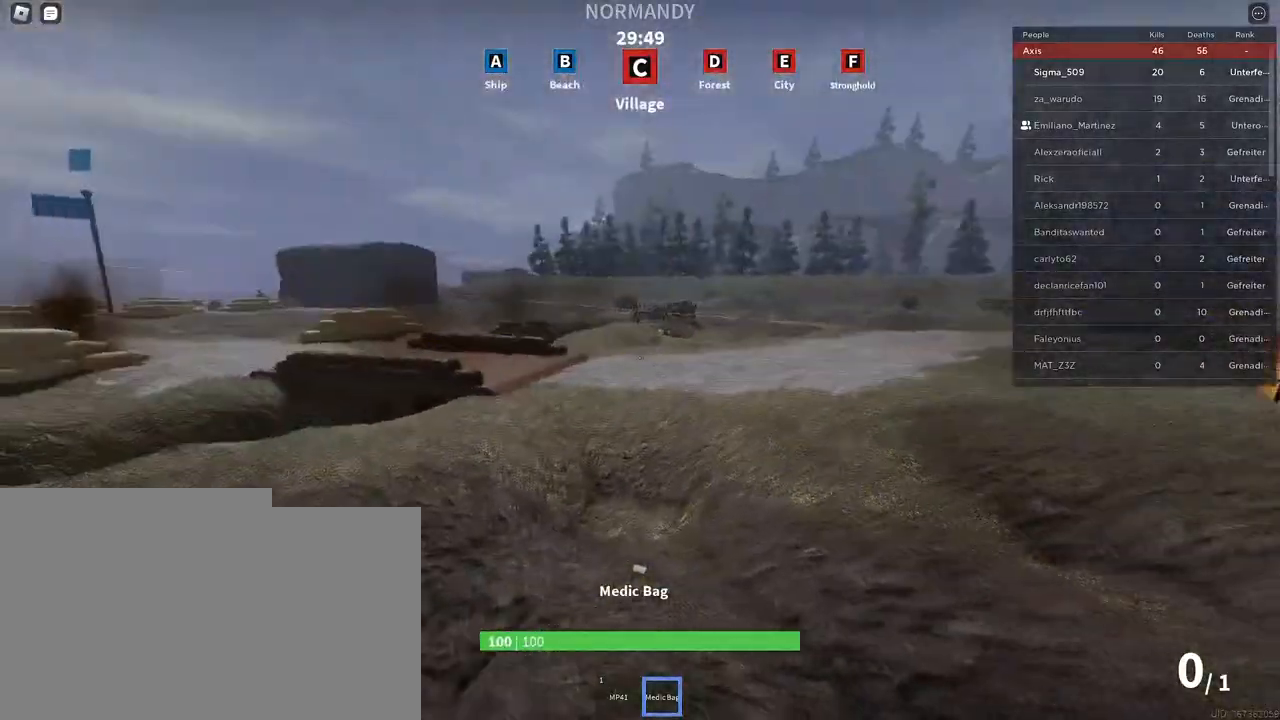
{"keys": ["shift", "space", "w"], "mouse": [], "events": []}
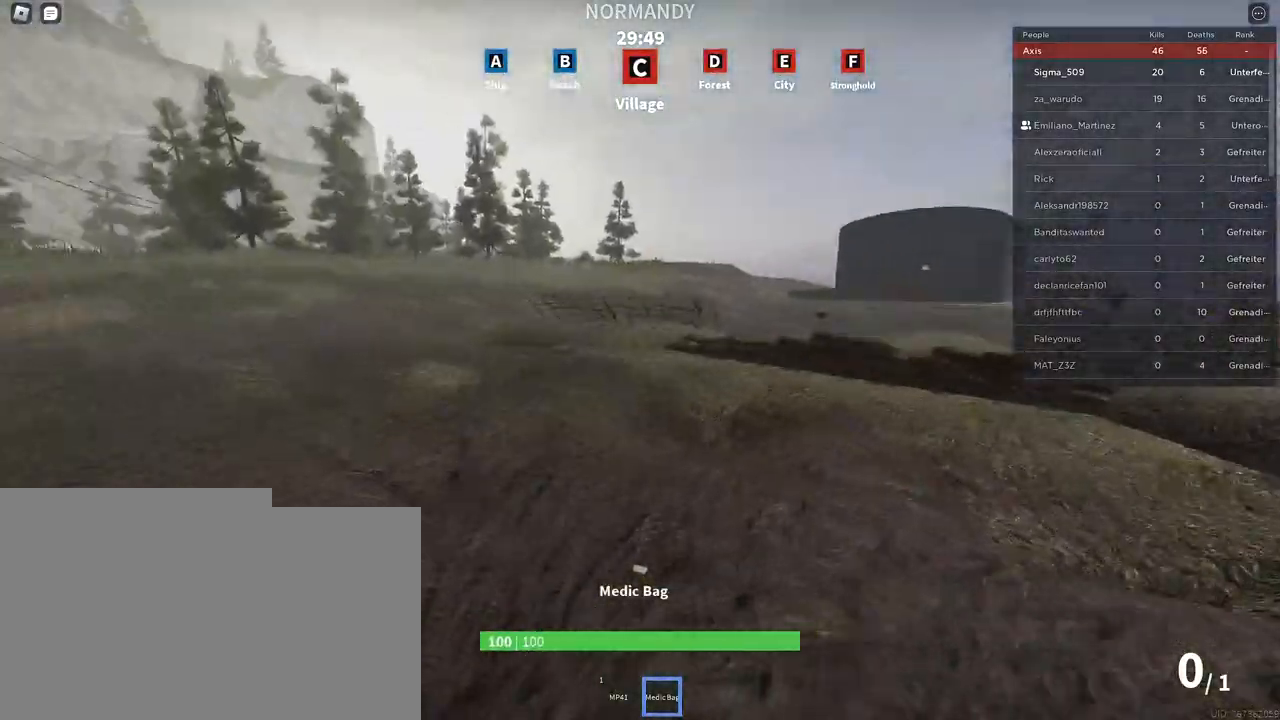
{"keys": ["shift", "space", "w"], "mouse": [], "events": []}